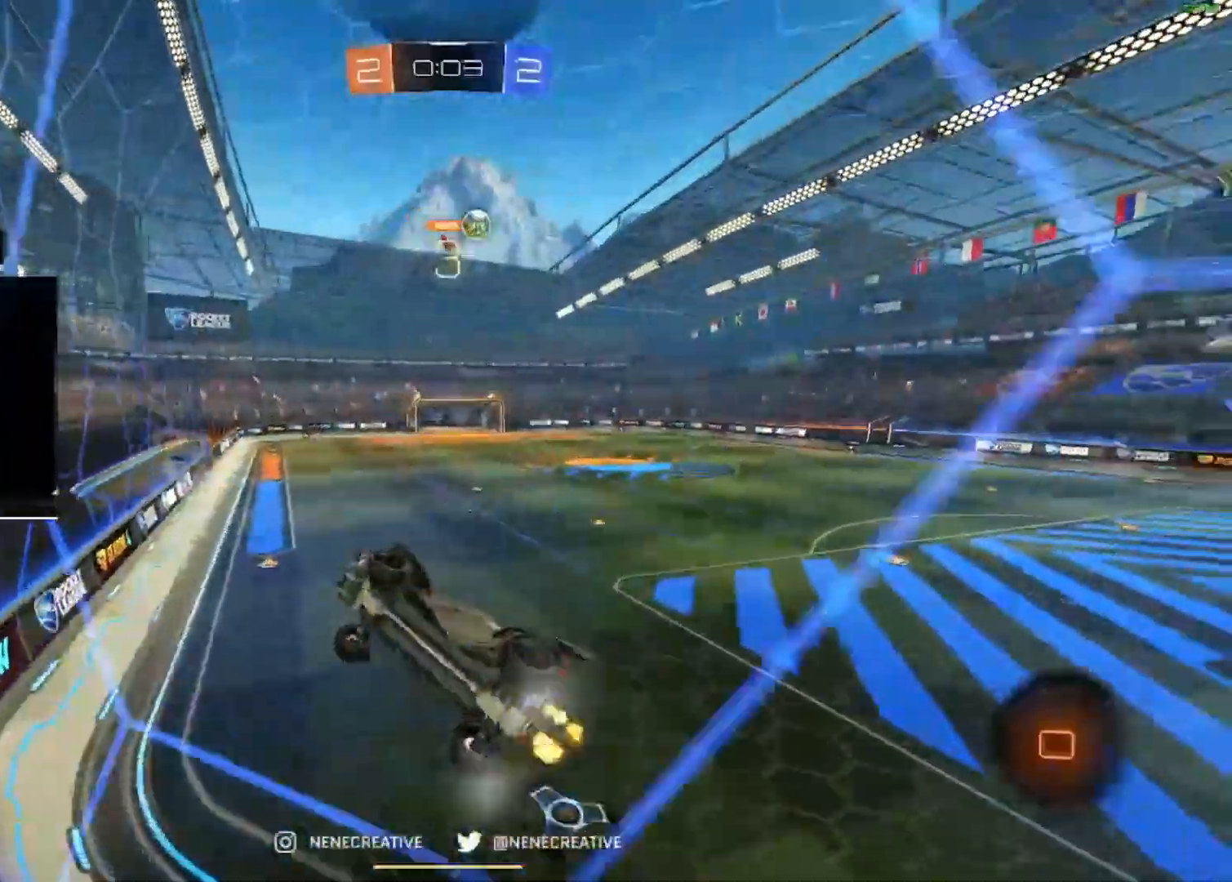
Gameplay with a controller (PlayStation layout); each line is a JSON object with the inputs held at the frame after it. "events" lists button and stick changes between this image and that frame as [ms after this image, input, new state], when the widget could be followed in between. Not read: TRIANGLE.
{"buttons": ["CIRCLE", "R2"], "left_stick": "right", "right_stick": "center", "events": [[367, "CIRCLE", "down"]]}
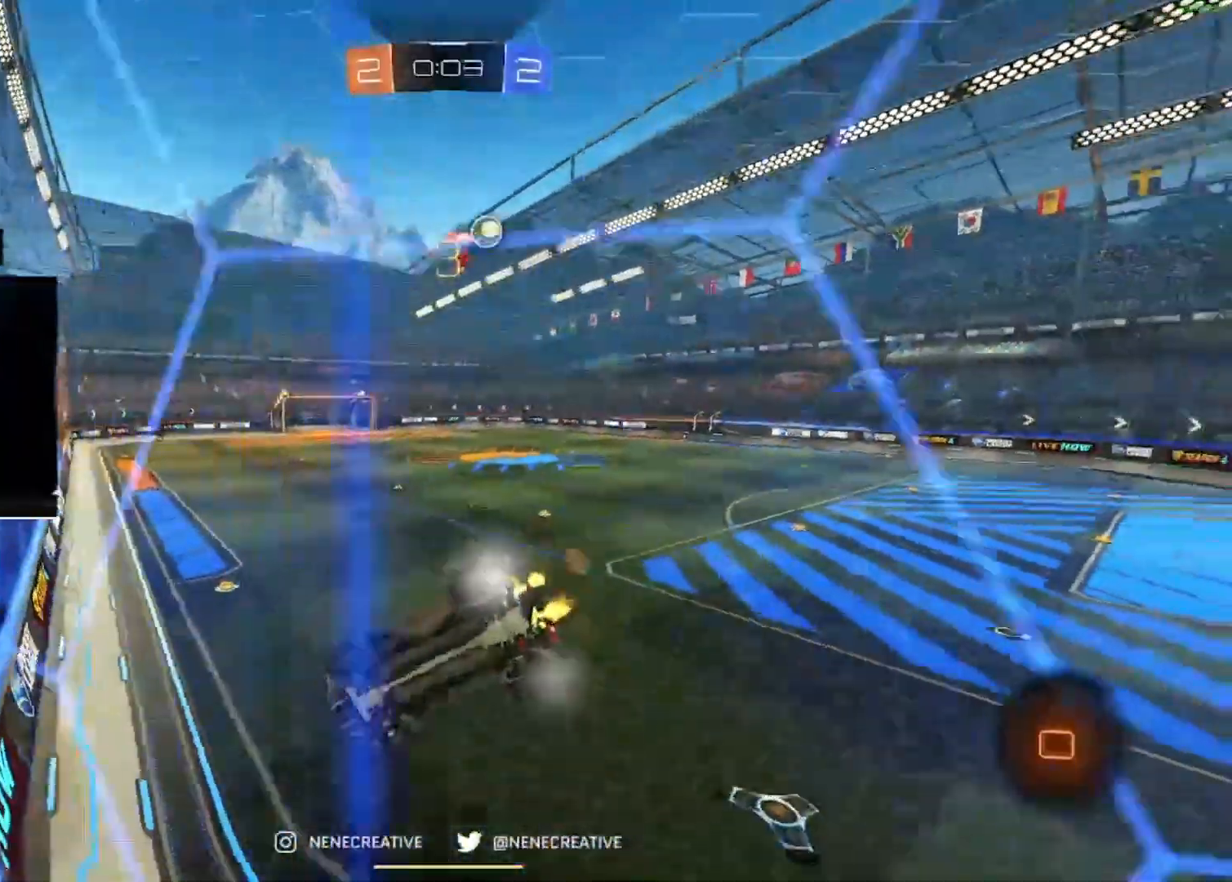
{"buttons": ["CIRCLE", "R2"], "left_stick": "center", "right_stick": "center", "events": [[67, "left_stick", "center"]]}
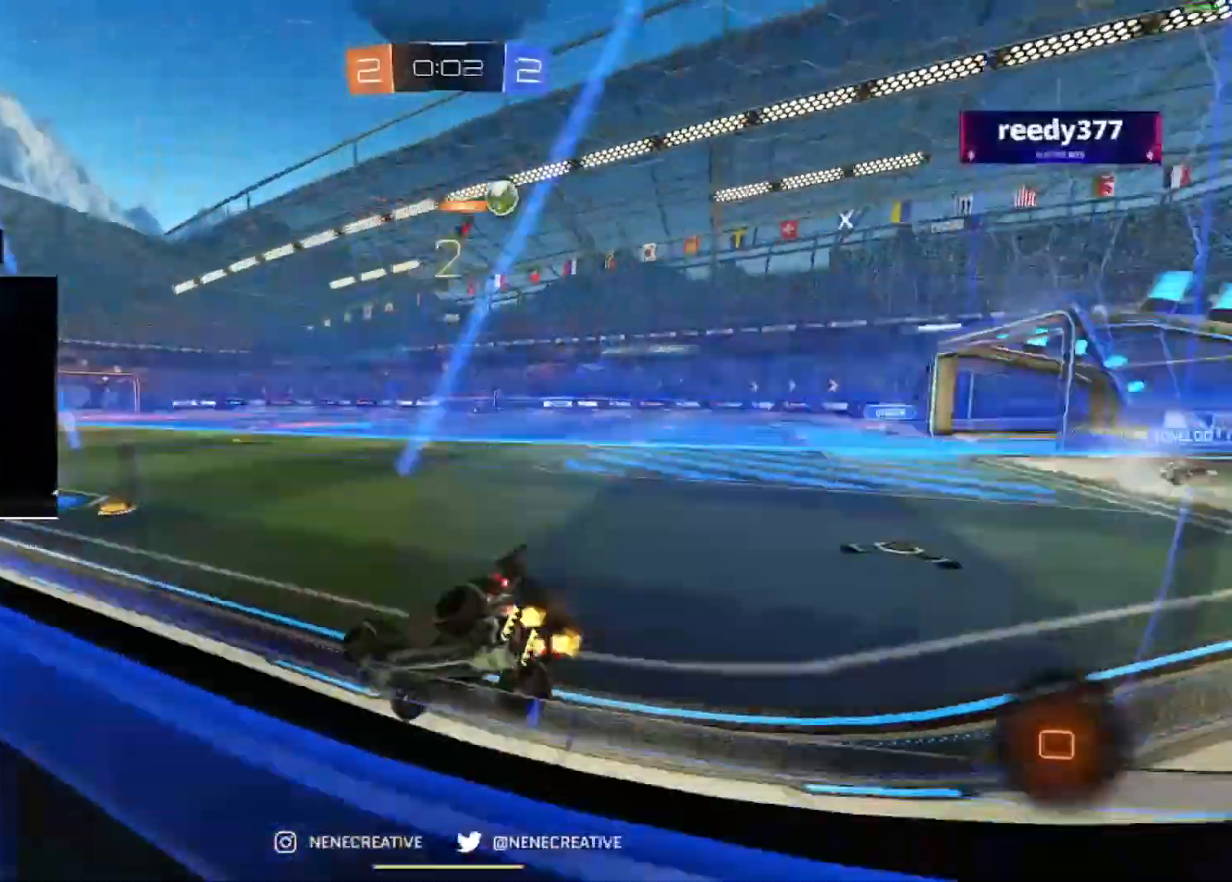
{"buttons": ["CIRCLE", "R2"], "left_stick": "center", "right_stick": "center", "events": []}
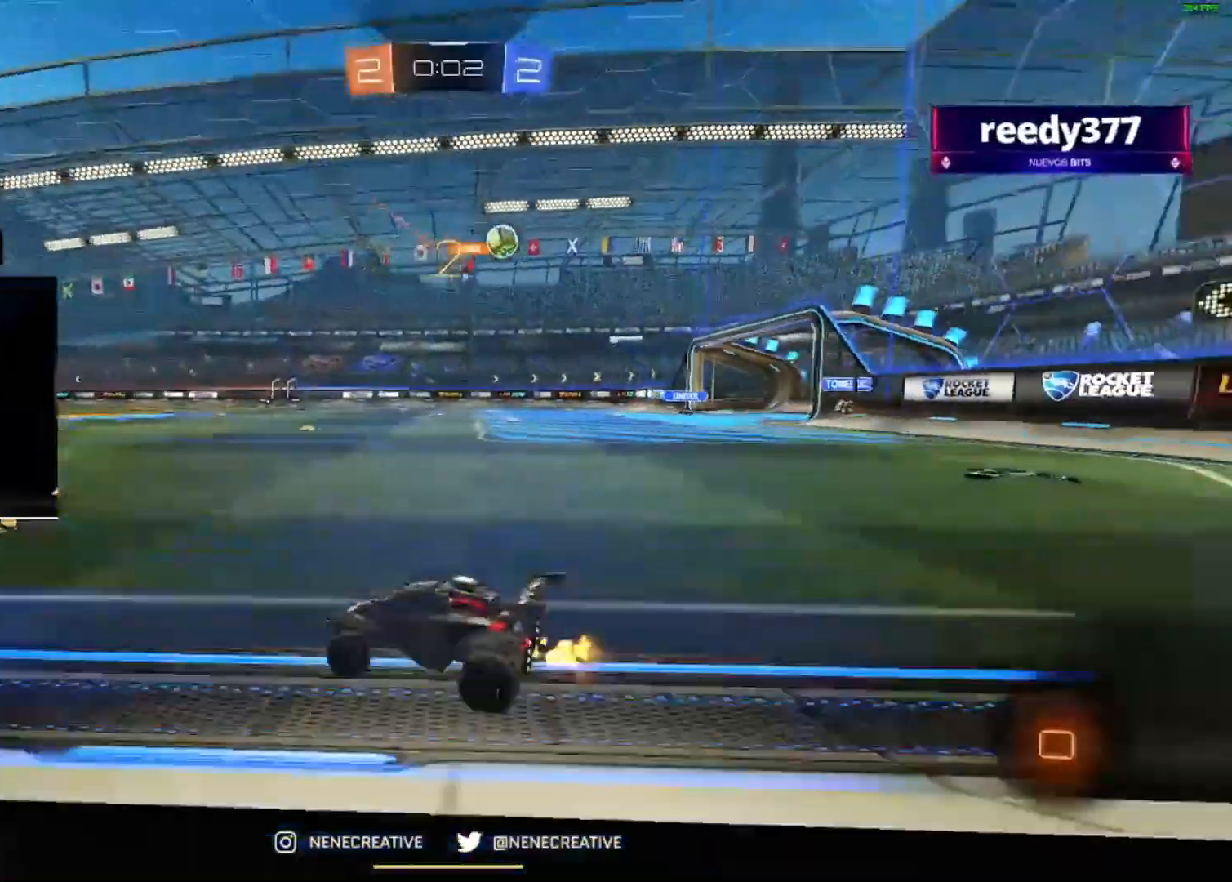
{"buttons": ["CIRCLE", "R2"], "left_stick": "up-right", "right_stick": "center", "events": [[67, "left_stick", "right"], [467, "left_stick", "up-right"]]}
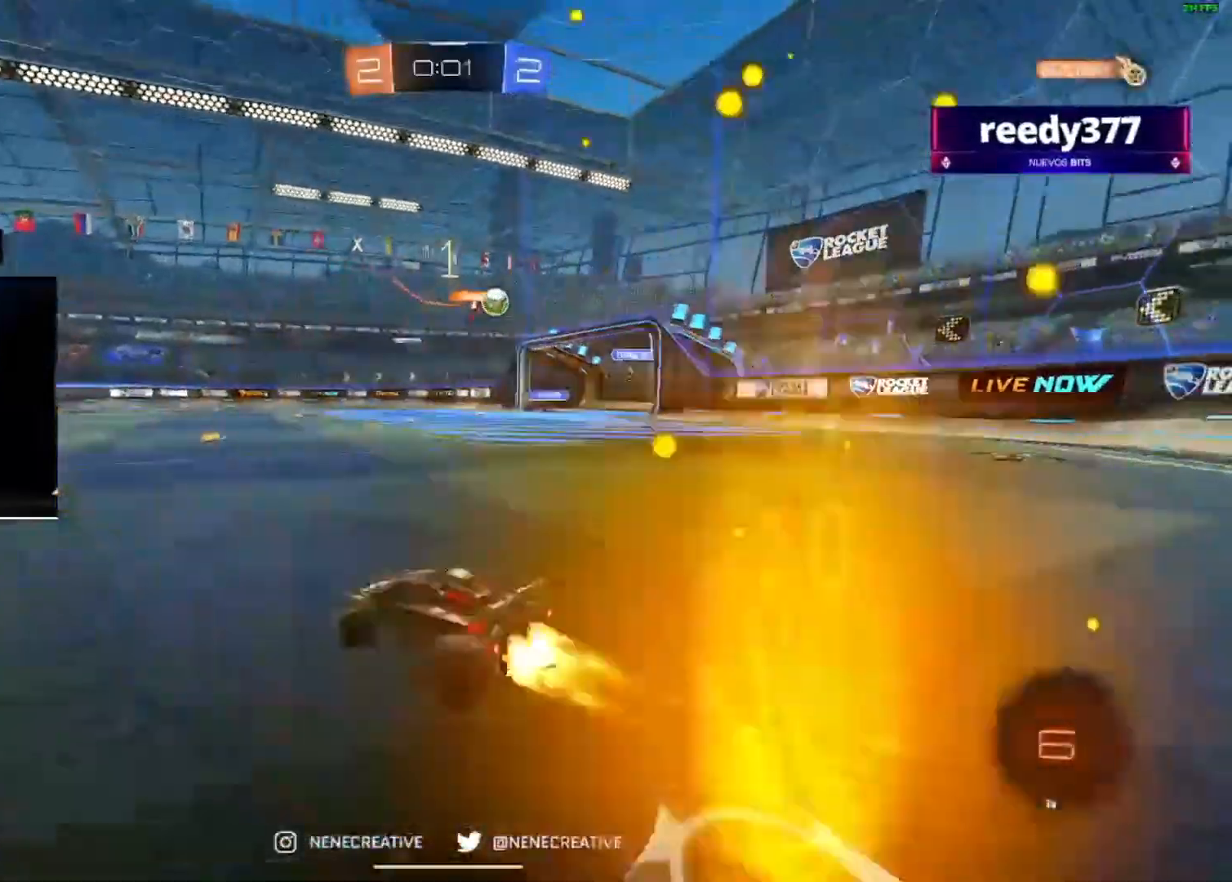
{"buttons": ["R2"], "left_stick": "center", "right_stick": "center", "events": [[233, "left_stick", "center"], [267, "CIRCLE", "up"], [300, "left_stick", "up-right"], [433, "left_stick", "center"]]}
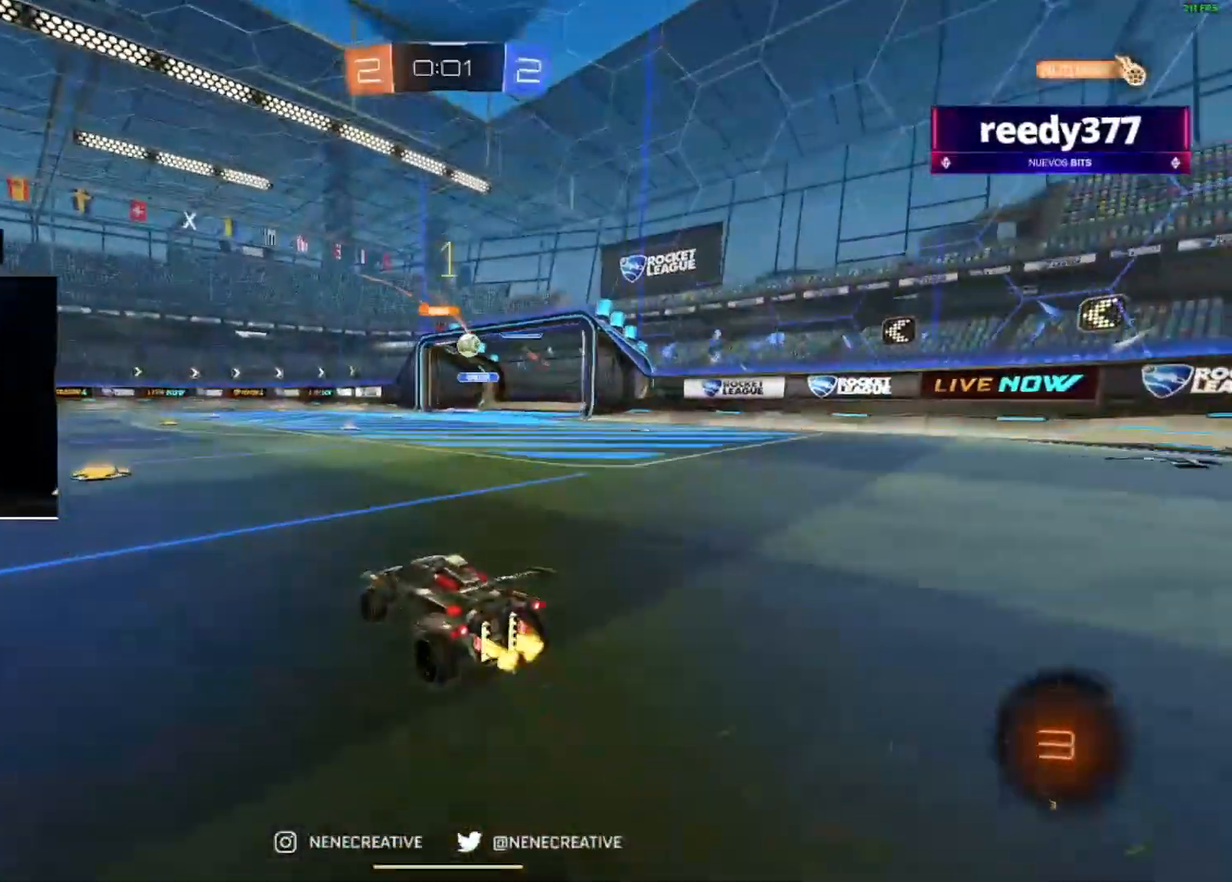
{"buttons": ["CIRCLE", "R2"], "left_stick": "down-right", "right_stick": "center", "events": [[34, "CIRCLE", "down"], [134, "left_stick", "down-right"], [234, "left_stick", "up-left"], [300, "CROSS", "down"], [401, "left_stick", "down-right"], [434, "CROSS", "up"]]}
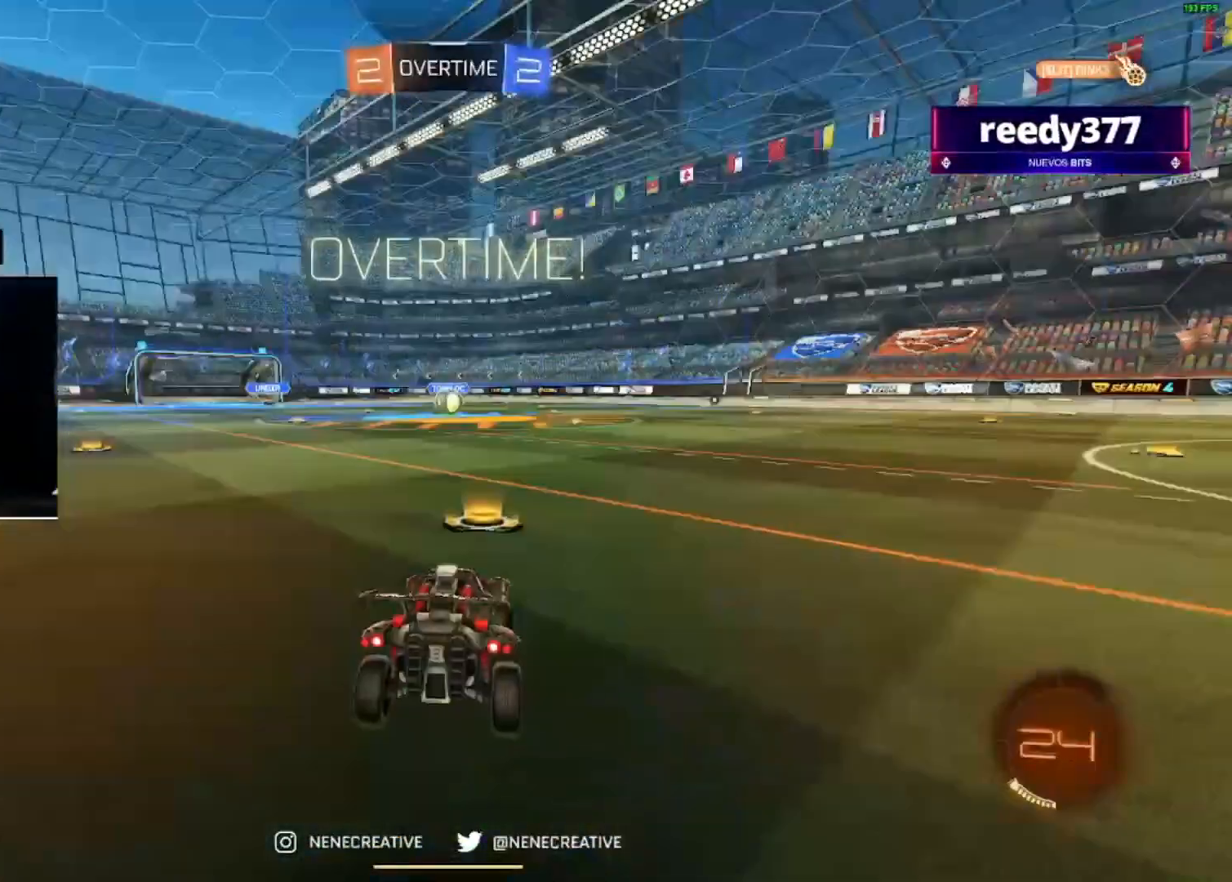
{"buttons": [], "left_stick": "center", "right_stick": "center", "events": [[33, "CIRCLE", "up"], [166, "left_stick", "down-left"], [200, "R2", "up"], [300, "left_stick", "center"]]}
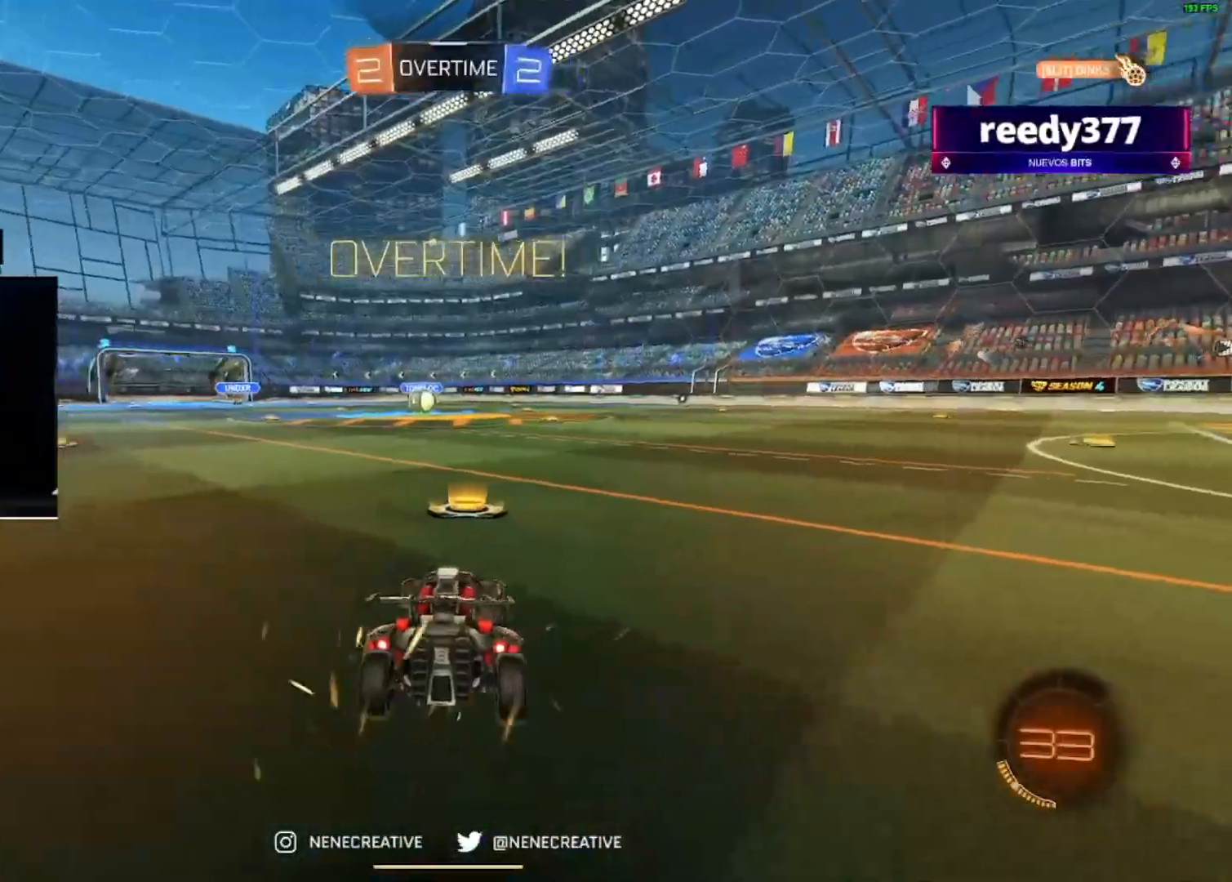
{"buttons": ["CIRCLE", "L1", "R2"], "left_stick": "up", "right_stick": "center", "events": [[134, "left_stick", "up"], [167, "L1", "down"], [401, "CIRCLE", "down"], [401, "R2", "down"]]}